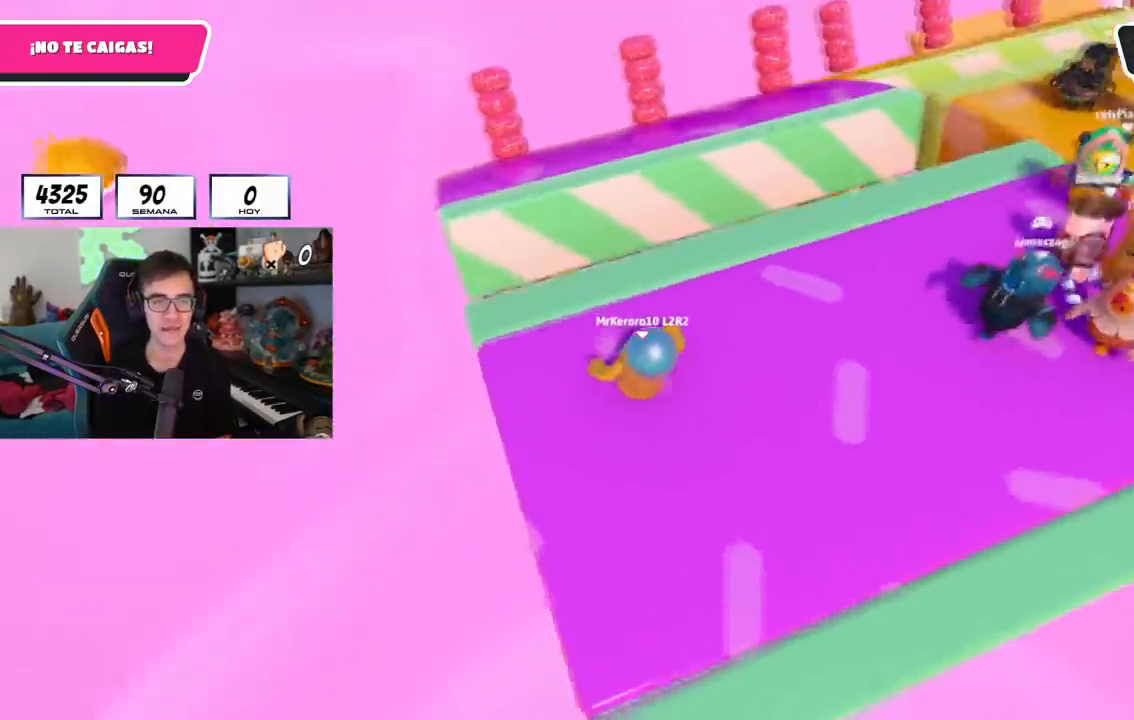
Gameplay with a controller (PlayStation layout); each line is a JSON object with the inputs held at the frame after it. "events" lists button and stick changes between this image and that frame as [ms after this image, input, new state], when the widget could be followed in between.
{"buttons": [], "left_stick": "up", "right_stick": "right", "events": [[217, "CROSS", "down"], [434, "CROSS", "up"]]}
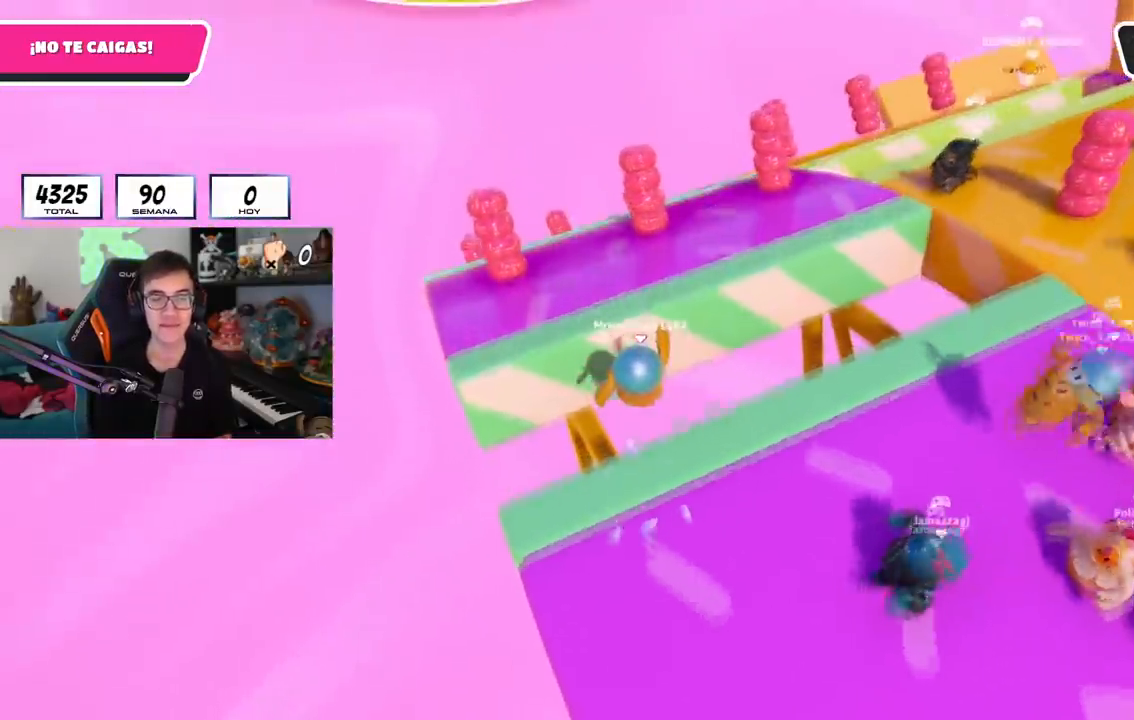
{"buttons": [], "left_stick": "up", "right_stick": "up-right", "events": [[67, "SQUARE", "down"], [200, "SQUARE", "up"], [217, "right_stick", "center"], [350, "right_stick", "right"], [417, "right_stick", "up-right"]]}
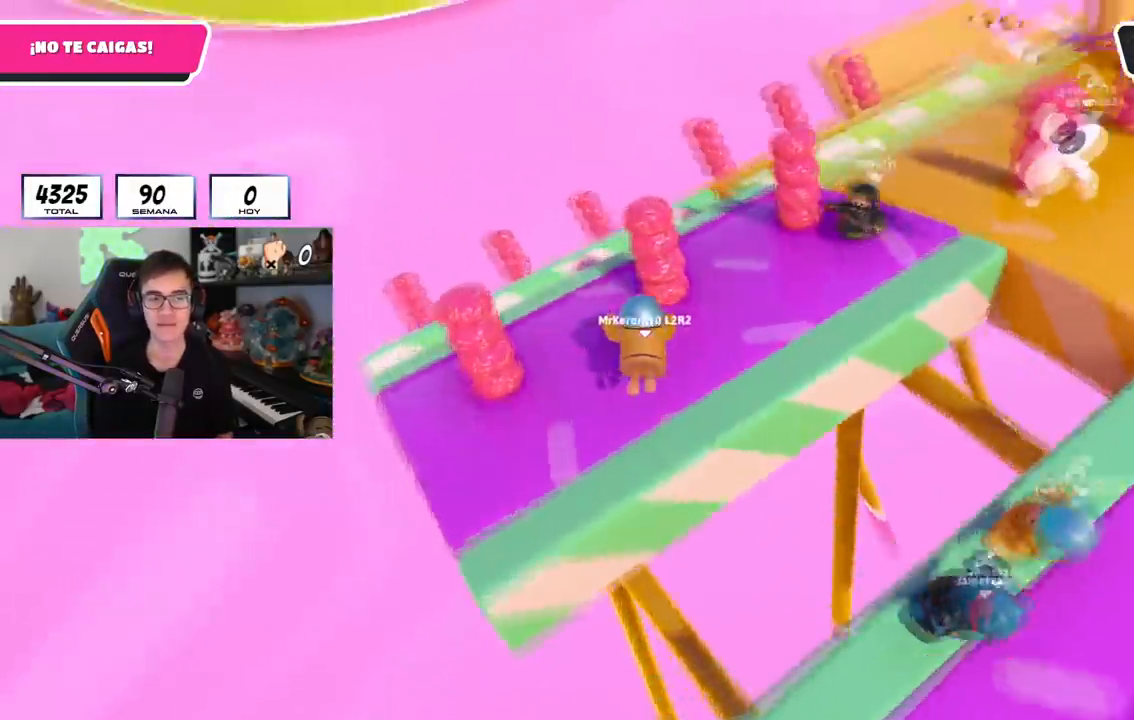
{"buttons": [], "left_stick": "up-right", "right_stick": "center", "events": [[101, "right_stick", "center"], [167, "right_stick", "right"], [217, "left_stick", "up-right"], [284, "right_stick", "center"]]}
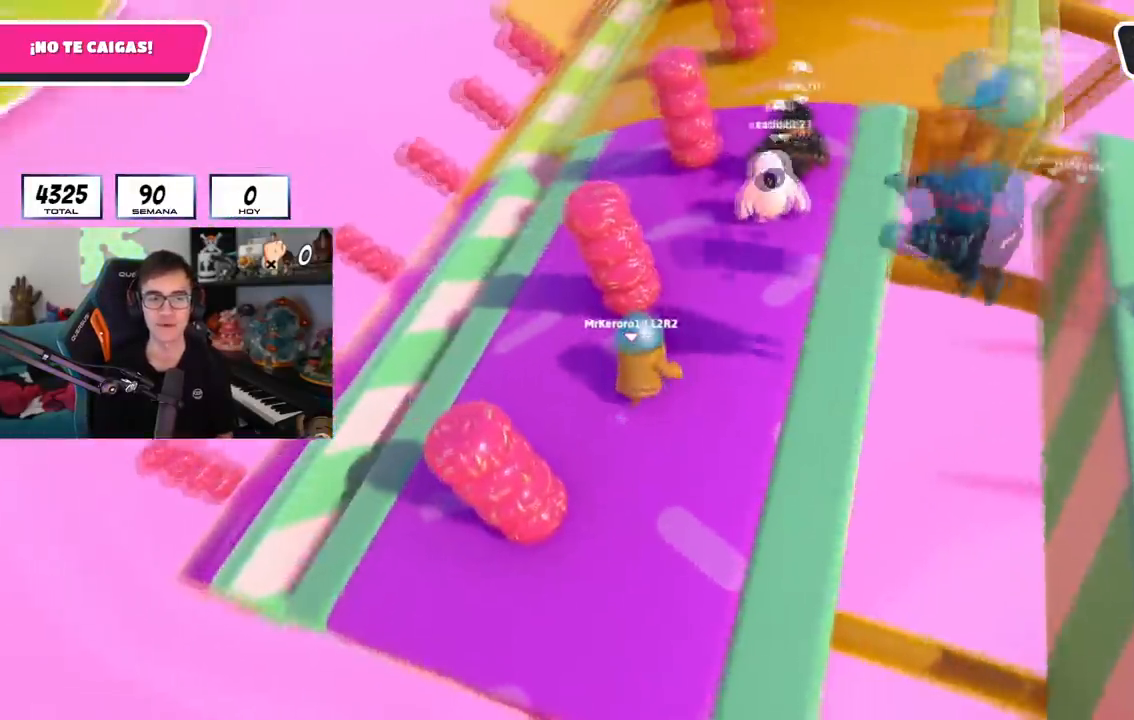
{"buttons": ["R1"], "left_stick": "center", "right_stick": "center"}
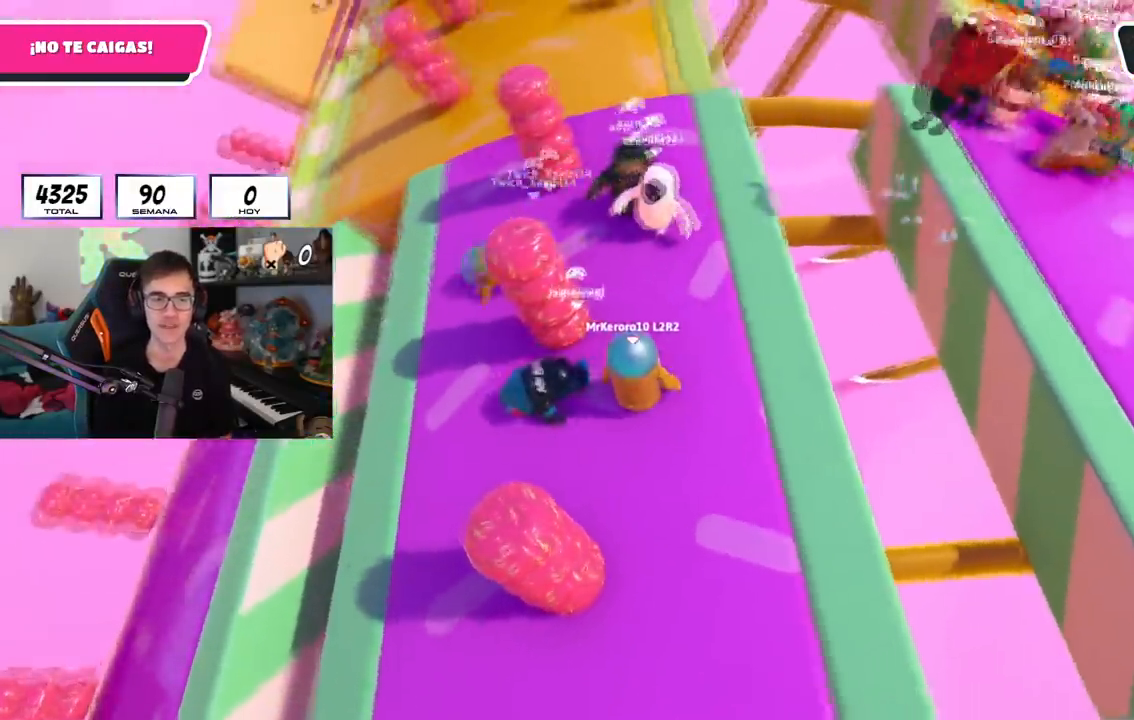
{"buttons": [], "left_stick": "up", "right_stick": "left", "events": [[34, "L1", "down"], [50, "R1", "up"], [101, "L1", "up"], [134, "left_stick", "up-left"], [201, "left_stick", "center"], [351, "left_stick", "up"], [468, "right_stick", "left"]]}
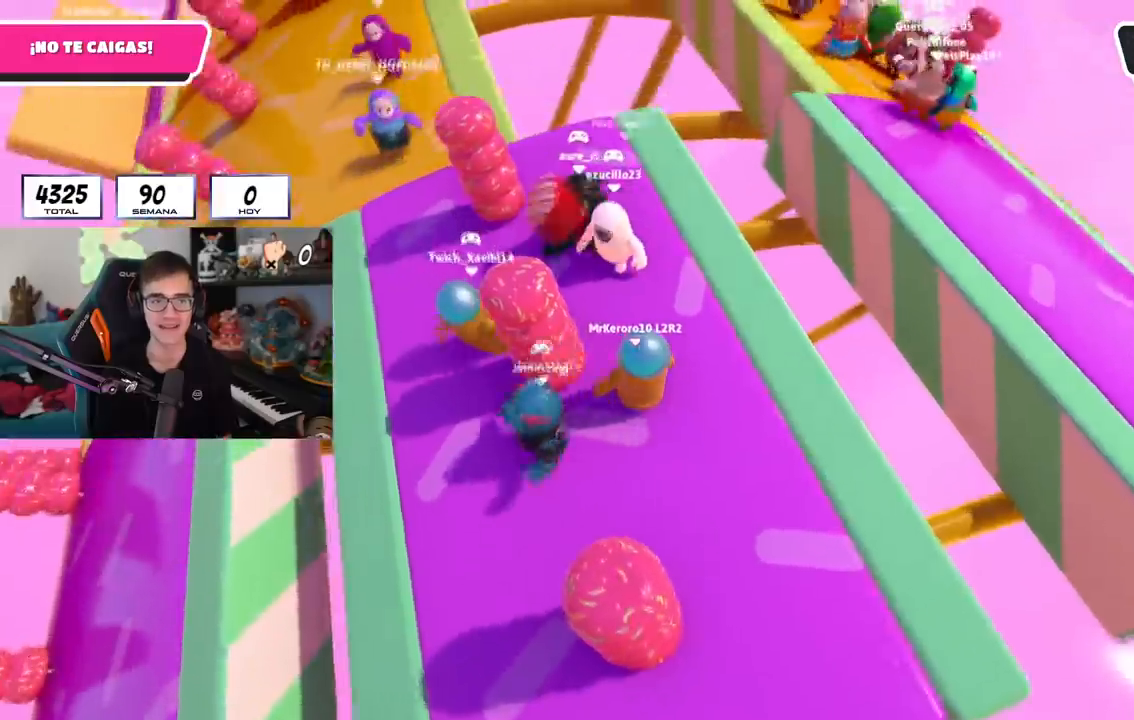
{"buttons": [], "left_stick": "up", "right_stick": "center", "events": [[33, "right_stick", "center"]]}
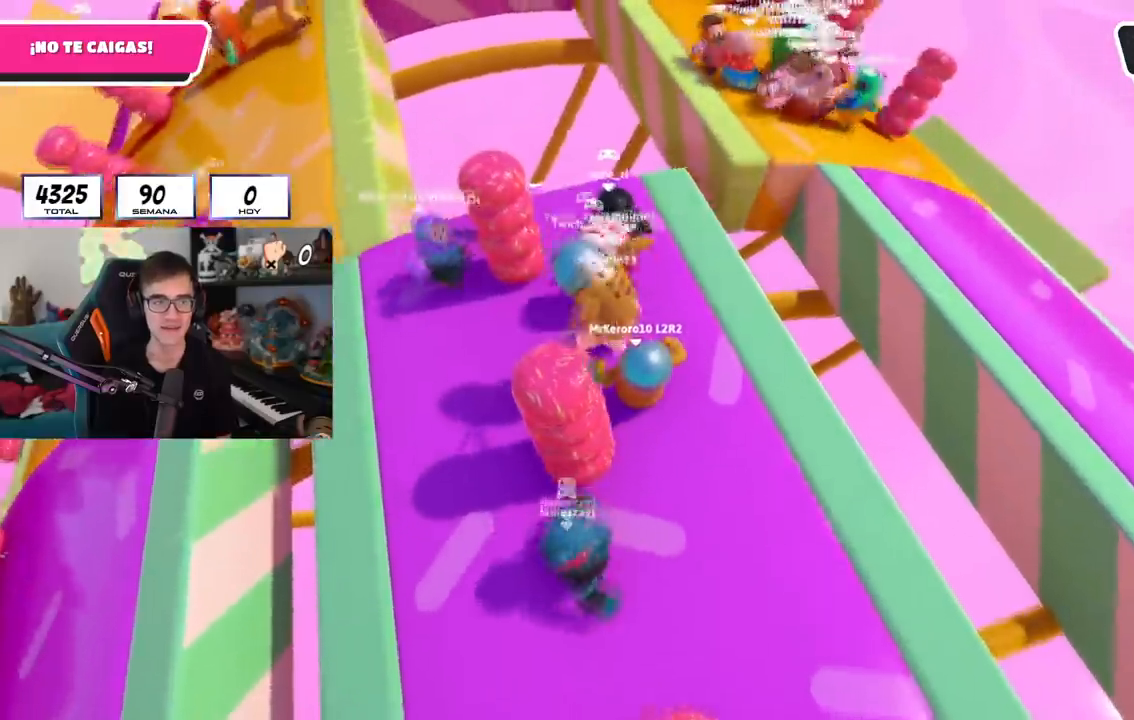
{"buttons": [], "left_stick": "up-left", "right_stick": "center", "events": [[117, "left_stick", "up-left"], [267, "left_stick", "center"], [351, "left_stick", "up-left"]]}
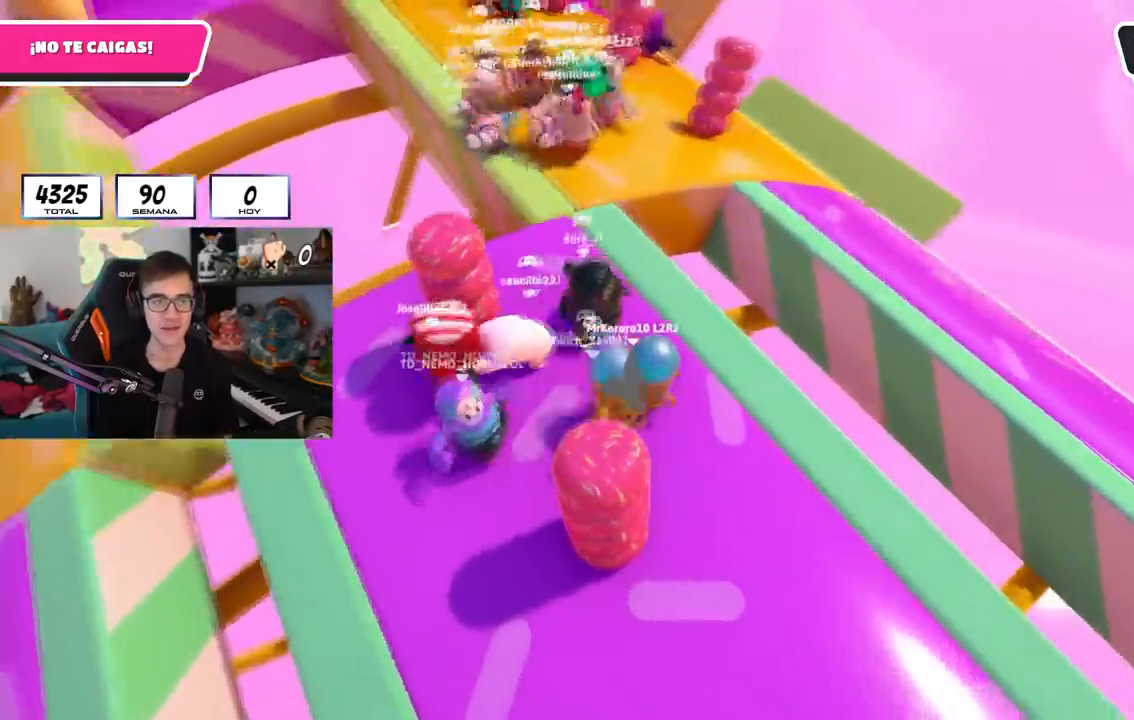
{"buttons": [], "left_stick": "up-left", "right_stick": "center", "events": []}
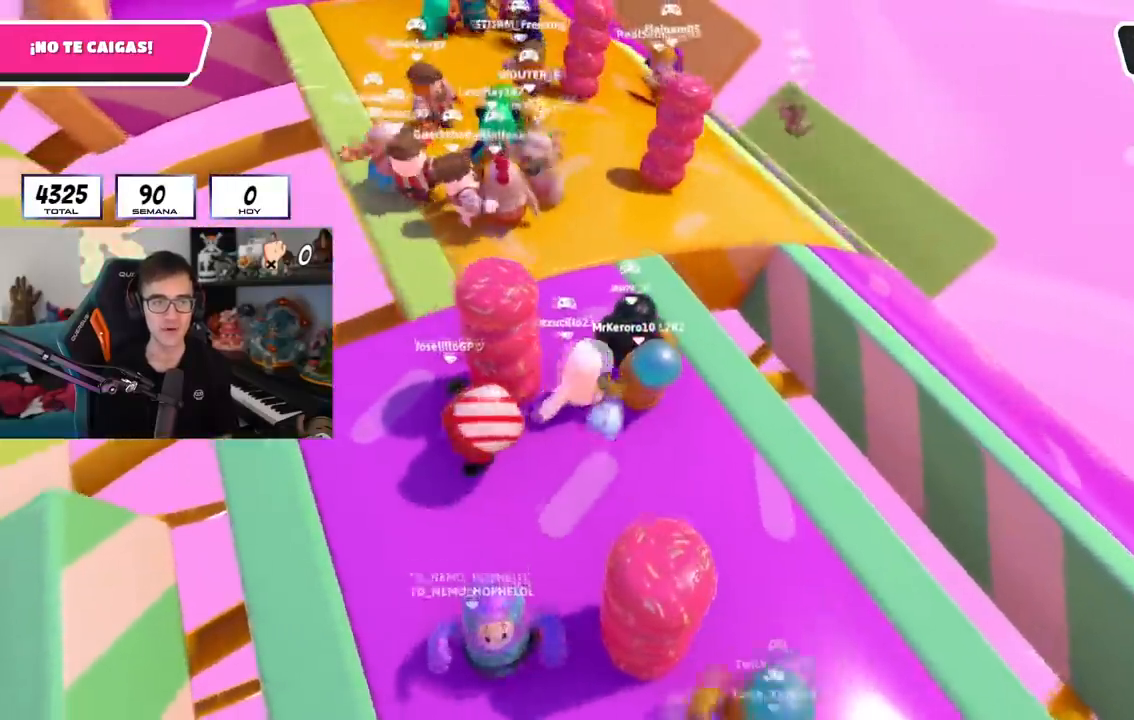
{"buttons": [], "left_stick": "up-left", "right_stick": "center", "events": []}
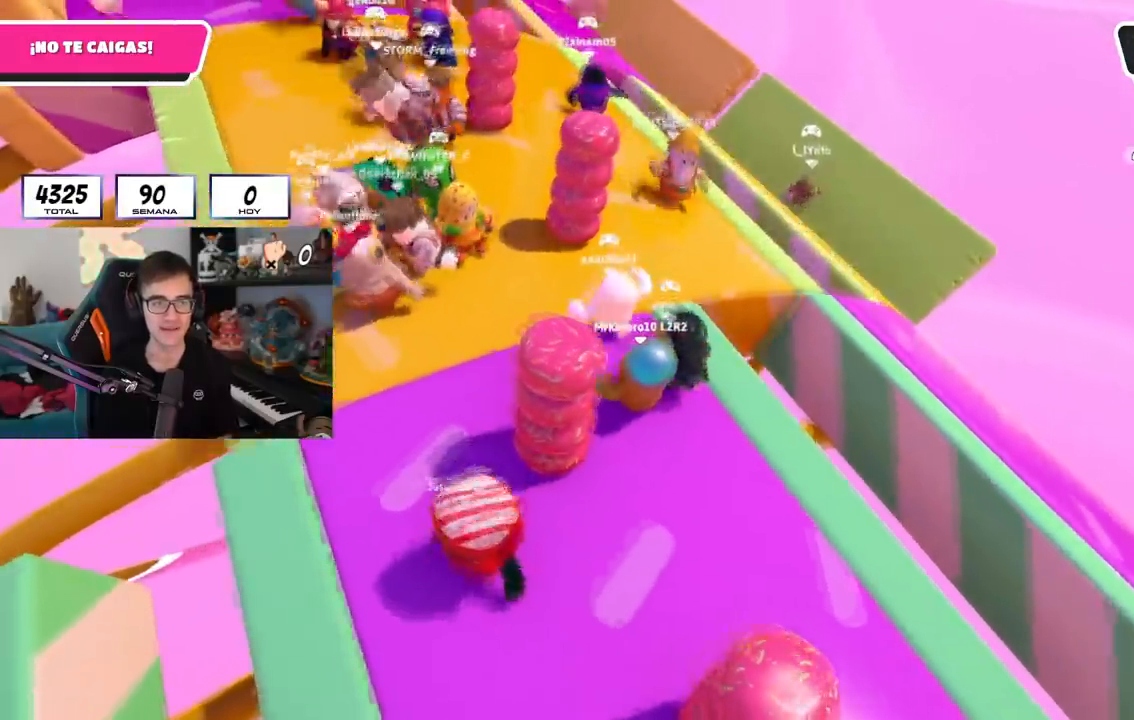
{"buttons": [], "left_stick": "up-left", "right_stick": "center", "events": [[317, "right_stick", "left"], [467, "right_stick", "center"]]}
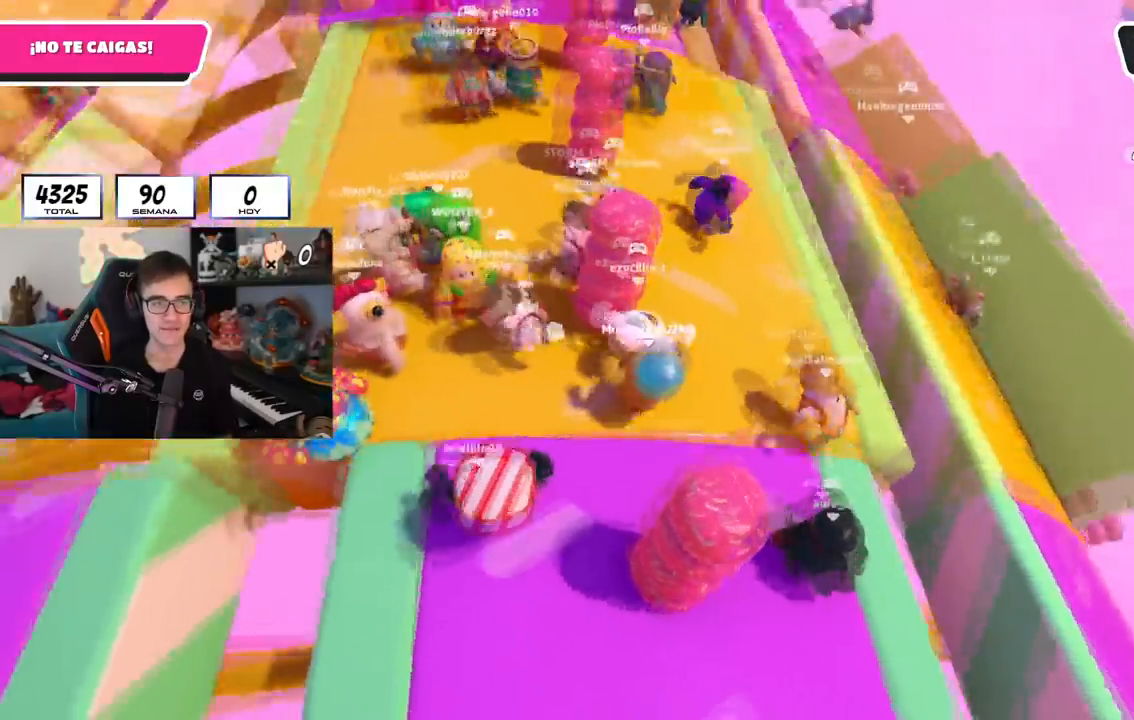
{"buttons": [], "left_stick": "up", "right_stick": "center", "events": [[17, "left_stick", "up"]]}
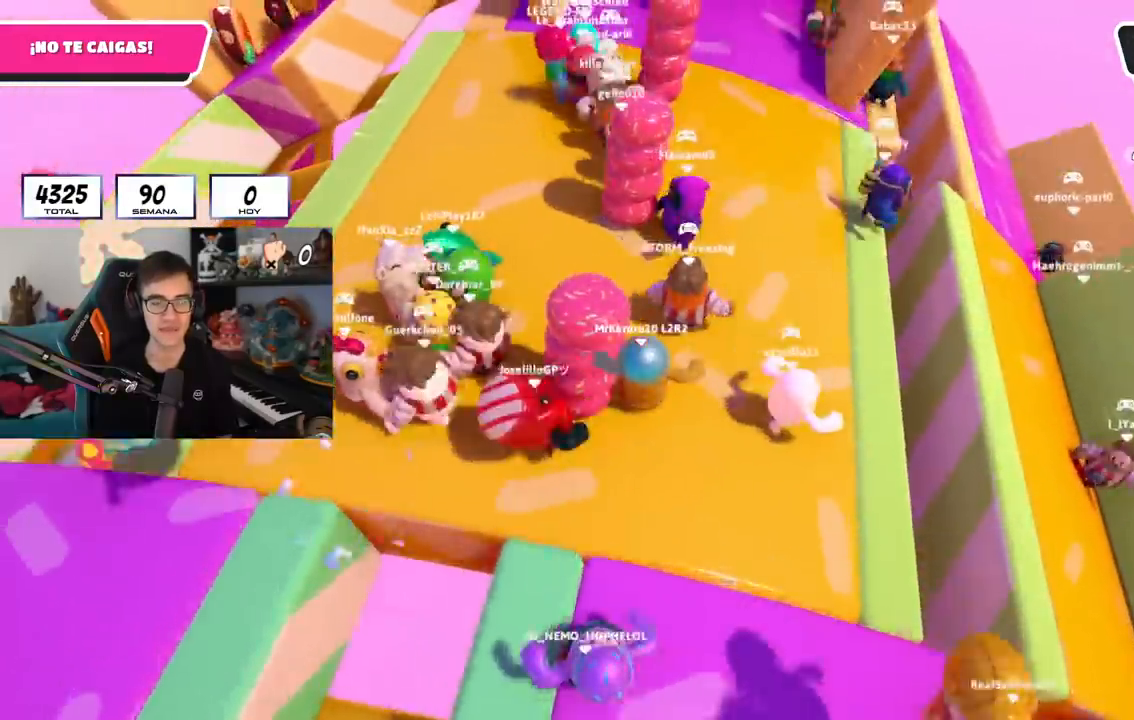
{"buttons": ["R1"], "left_stick": "center", "right_stick": "left", "events": [[117, "left_stick", "up-left"], [117, "right_stick", "left"], [417, "R1", "down"], [500, "left_stick", "center"]]}
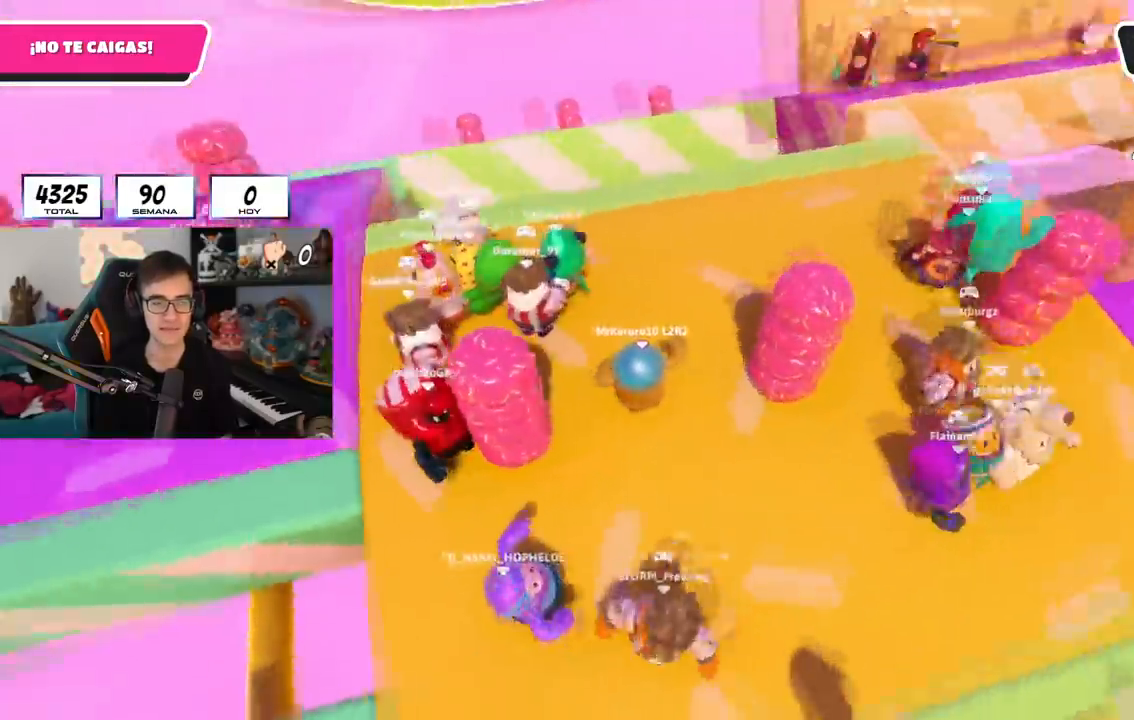
{"buttons": ["L1"], "left_stick": "center", "right_stick": "center", "events": [[17, "R1", "up"], [234, "right_stick", "center"], [267, "R1", "down"], [317, "R1", "up"], [334, "L1", "down"]]}
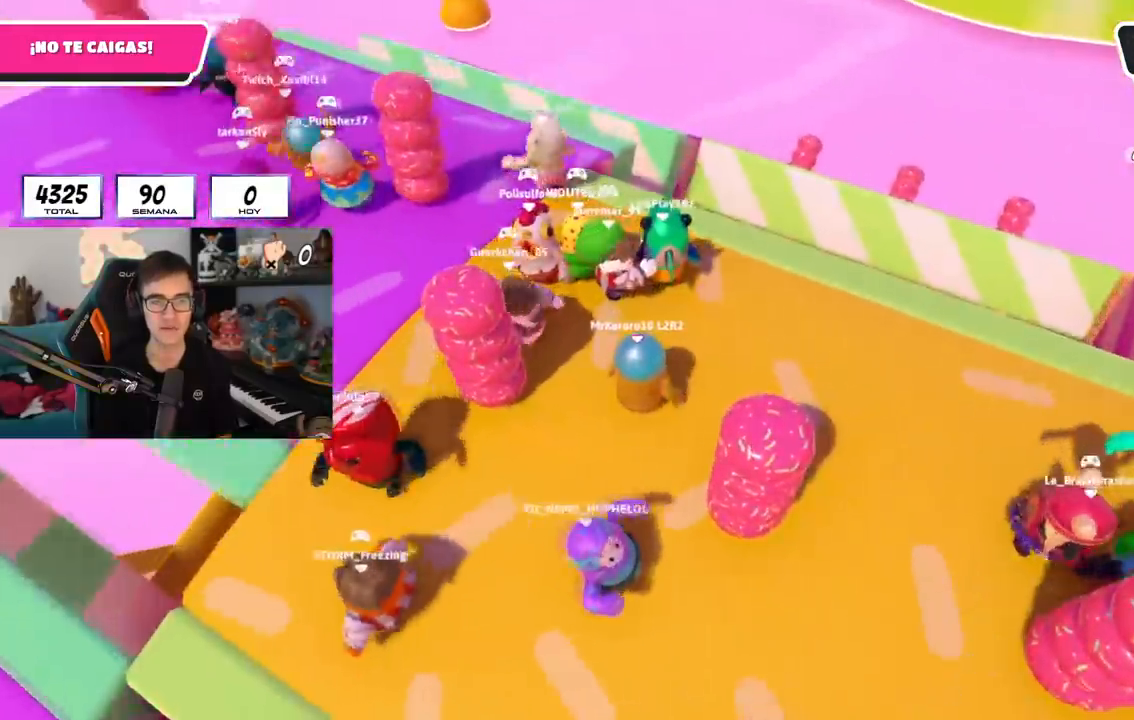
{"buttons": [], "left_stick": "center", "right_stick": "center", "events": [[50, "L1", "up"]]}
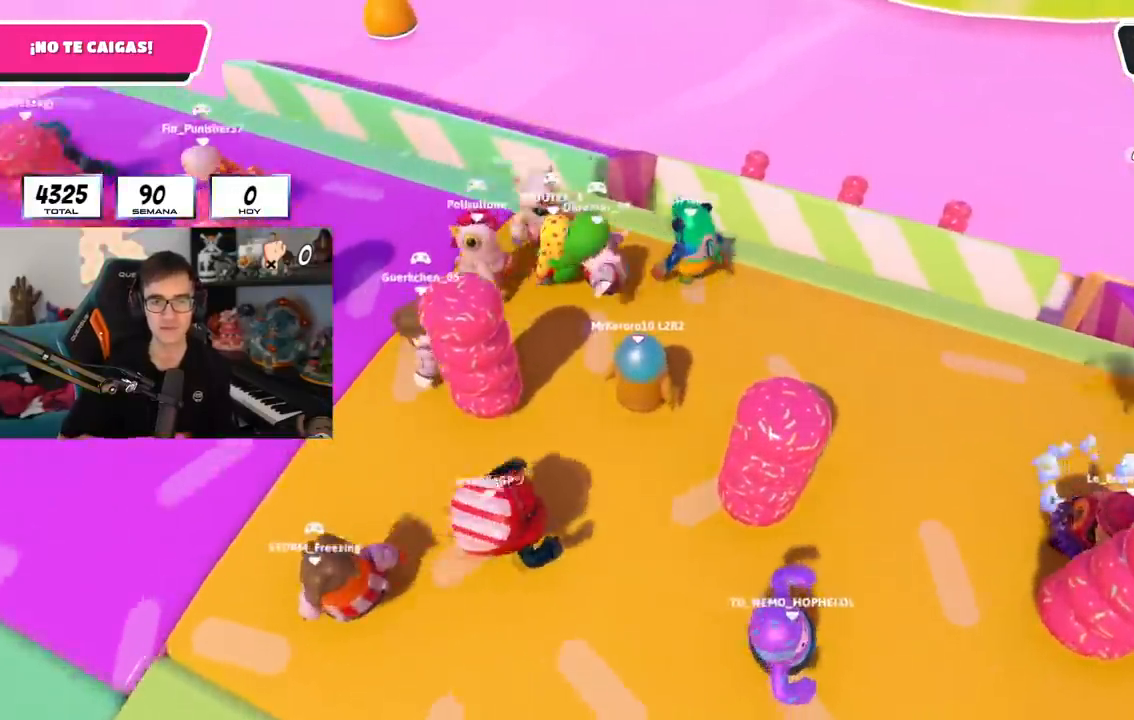
{"buttons": [], "left_stick": "up-left", "right_stick": "center", "events": [[117, "left_stick", "up-left"], [317, "left_stick", "center"], [451, "left_stick", "up-left"]]}
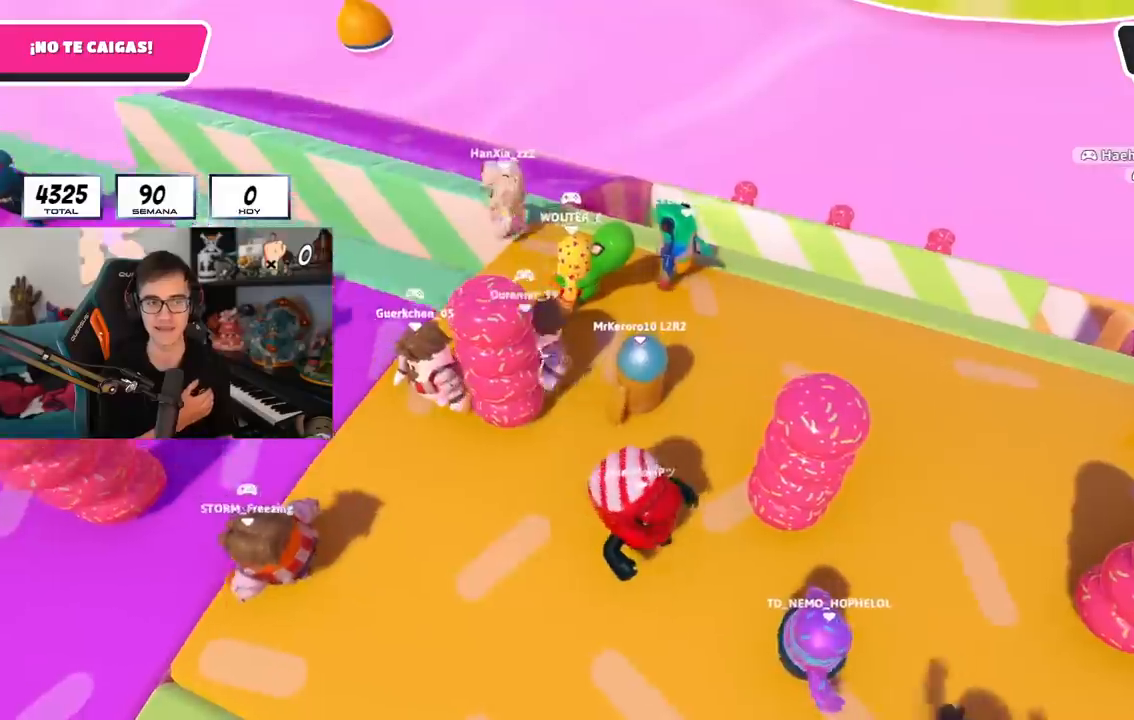
{"buttons": [], "left_stick": "up-left", "right_stick": "center", "events": []}
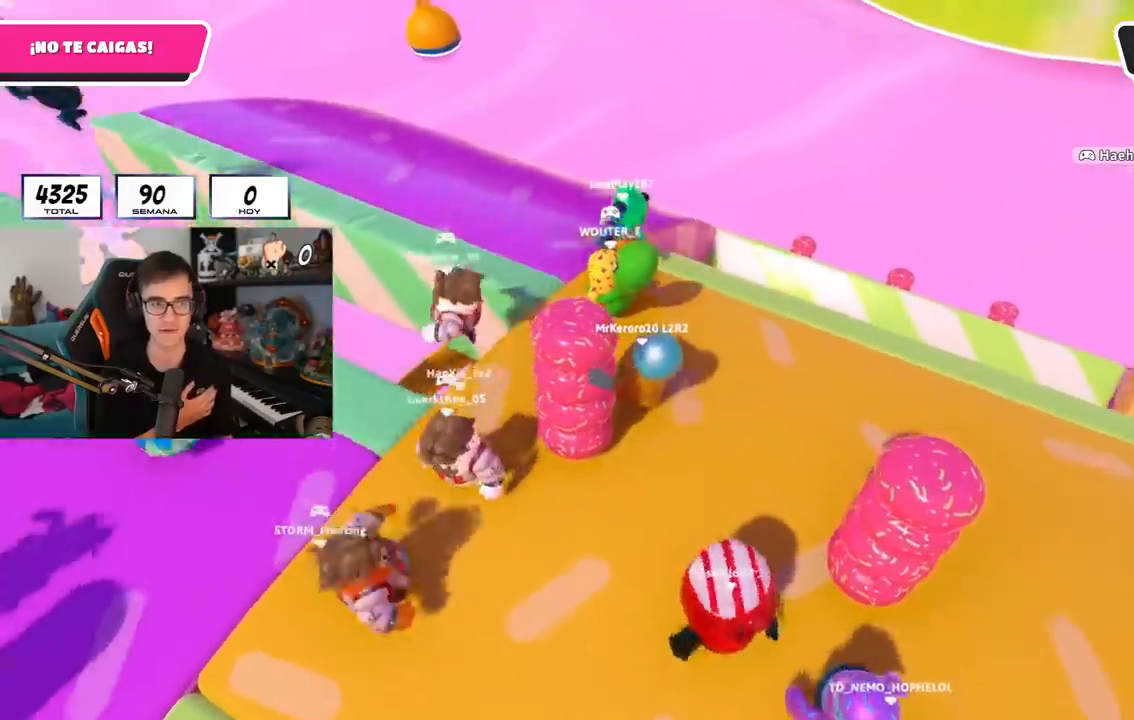
{"buttons": [], "left_stick": "up-left", "right_stick": "center", "events": []}
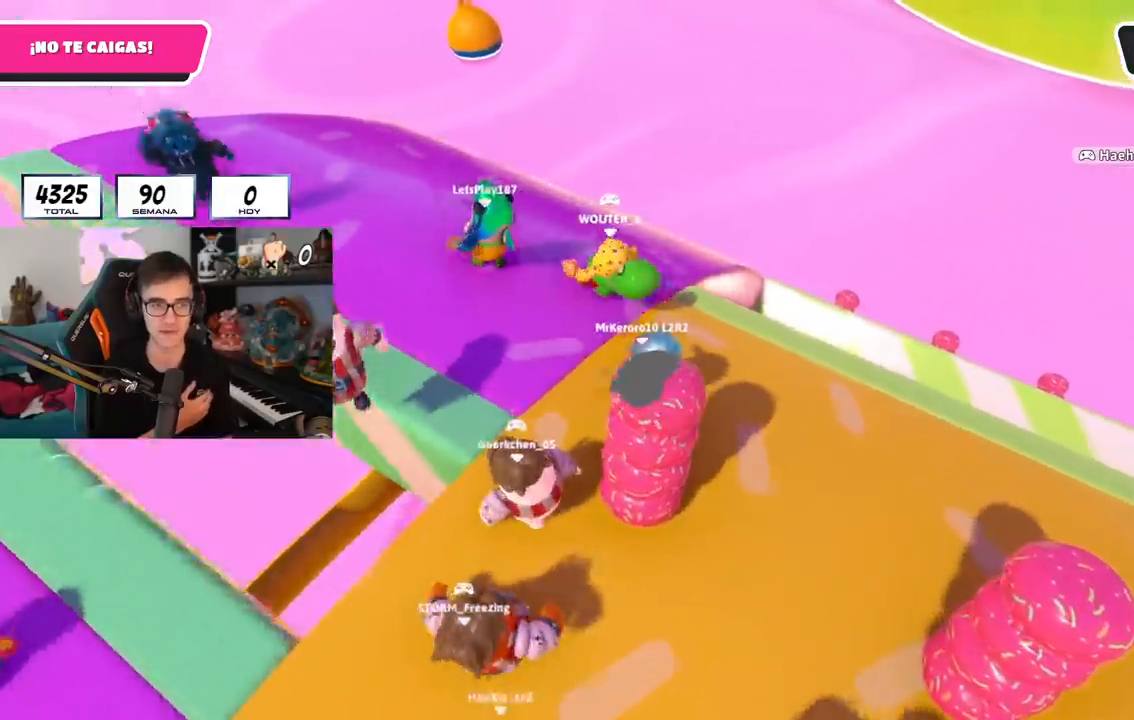
{"buttons": [], "left_stick": "up-left", "right_stick": "center", "events": []}
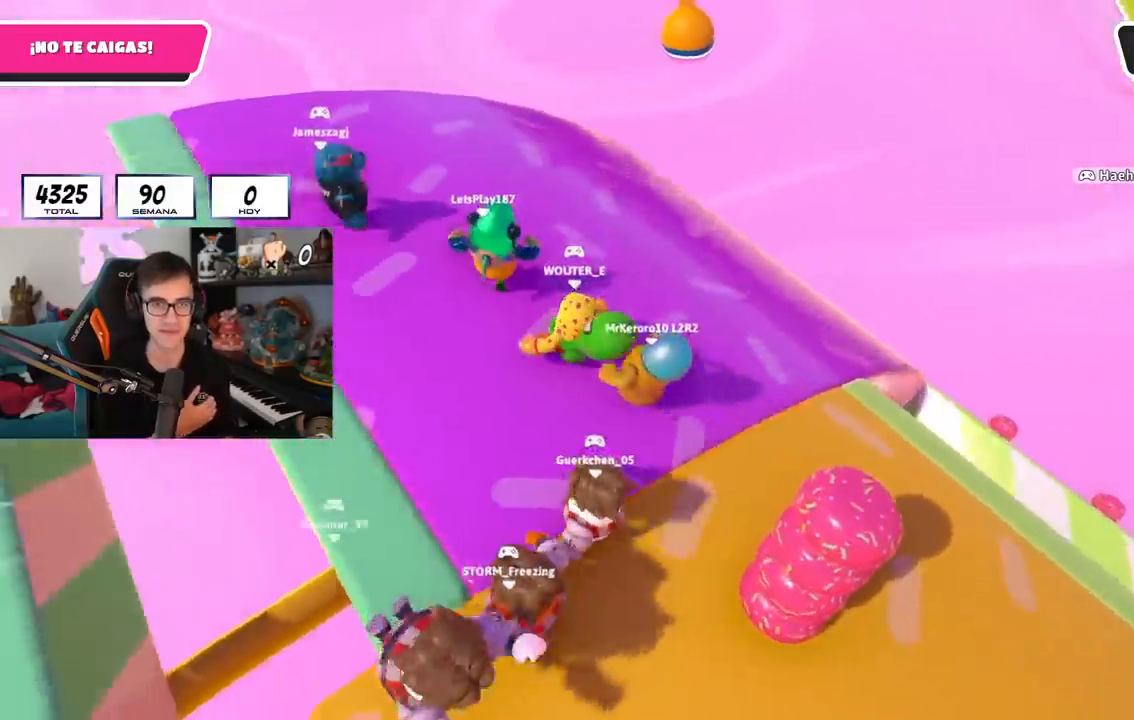
{"buttons": [], "left_stick": "up", "right_stick": "center", "events": [[134, "left_stick", "up"]]}
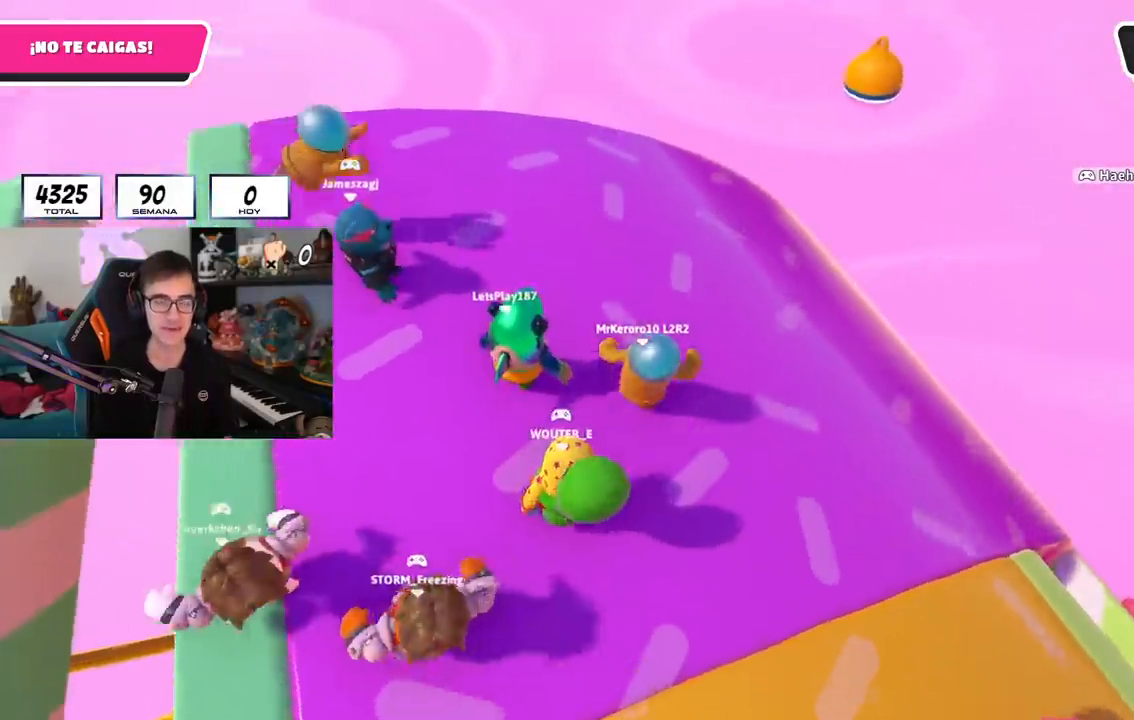
{"buttons": [], "left_stick": "up", "right_stick": "center", "events": []}
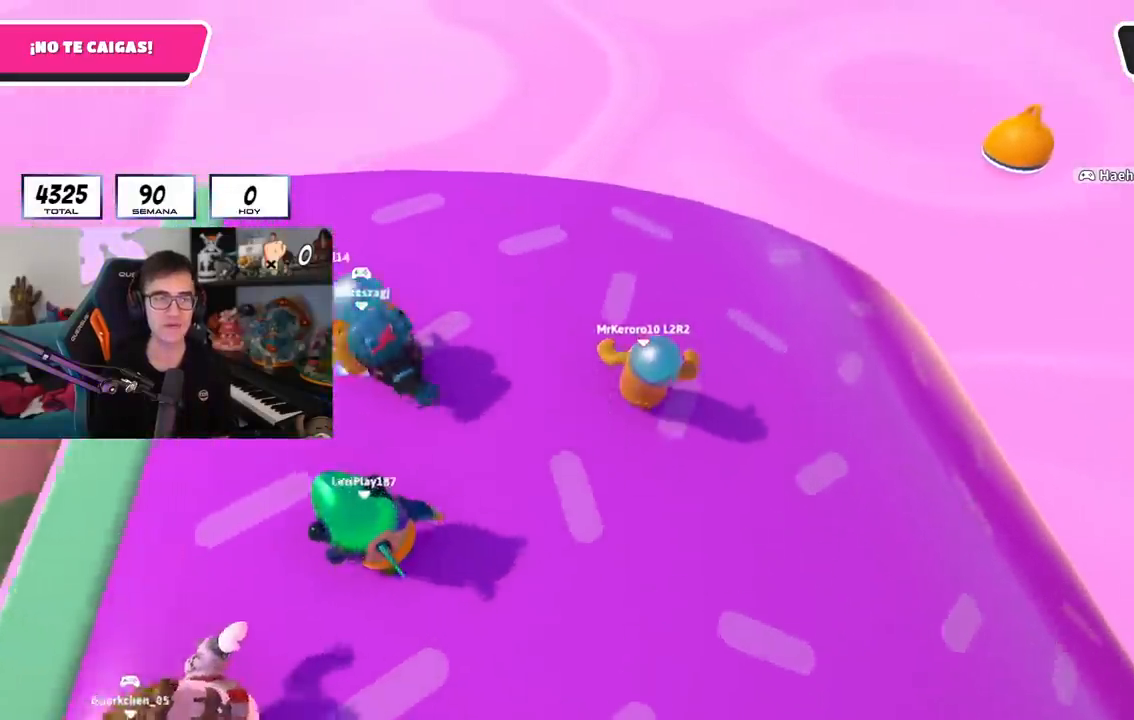
{"buttons": [], "left_stick": "up-right", "right_stick": "right", "events": [[50, "left_stick", "center"], [234, "right_stick", "right"], [451, "left_stick", "up-right"]]}
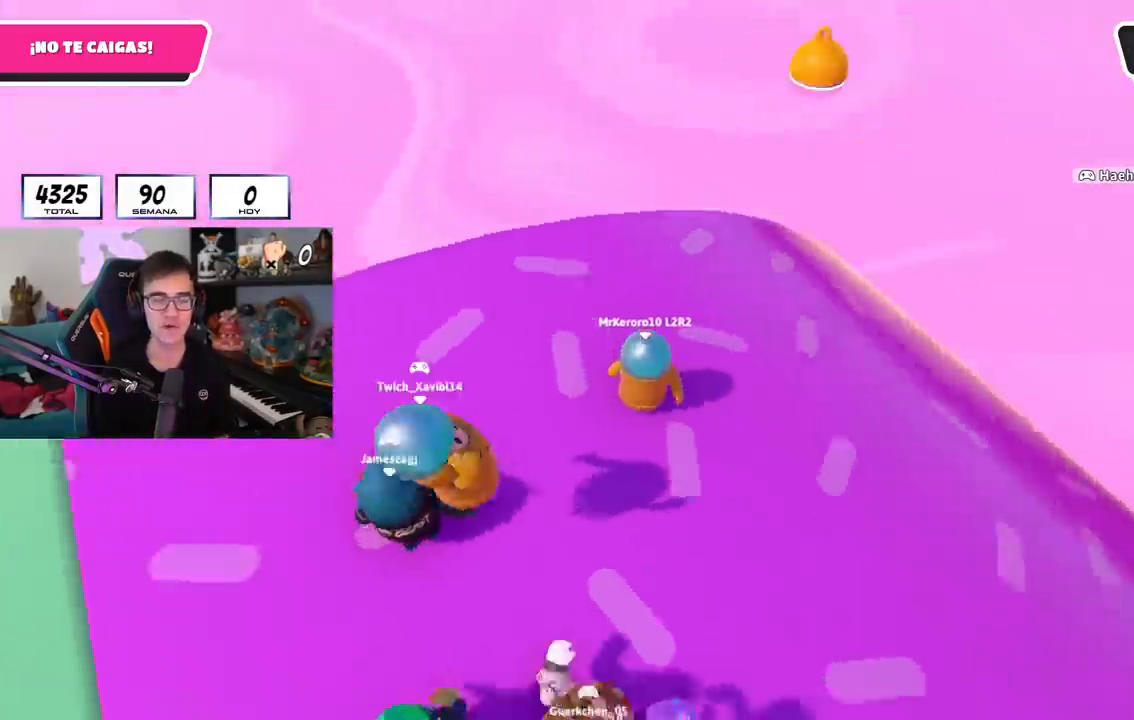
{"buttons": ["CROSS", "L1"], "left_stick": "up-right", "right_stick": "center", "events": [[67, "left_stick", "right"], [217, "left_stick", "center"], [451, "right_stick", "center"], [501, "CROSS", "down"], [501, "L1", "down"], [501, "left_stick", "up-right"]]}
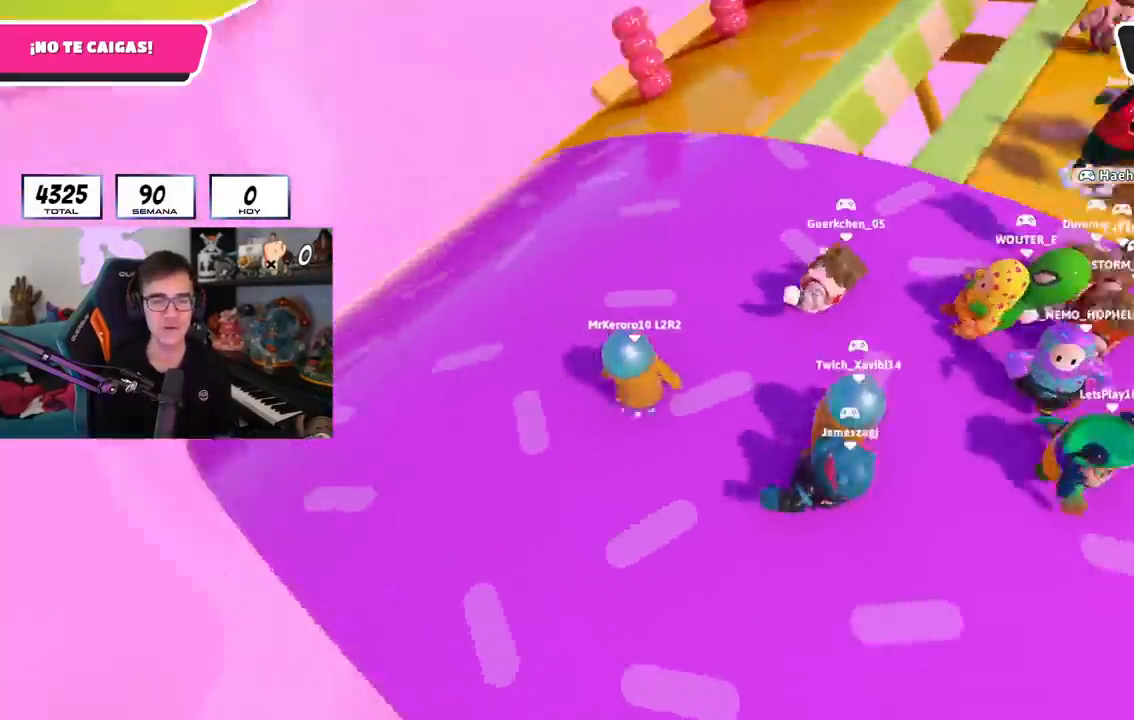
{"buttons": [], "left_stick": "right", "right_stick": "right", "events": [[33, "L1", "up"], [66, "L1", "down"], [83, "left_stick", "center"], [117, "CROSS", "up"], [117, "L1", "up"], [150, "left_stick", "left"], [300, "left_stick", "up"], [400, "right_stick", "right"], [434, "left_stick", "right"]]}
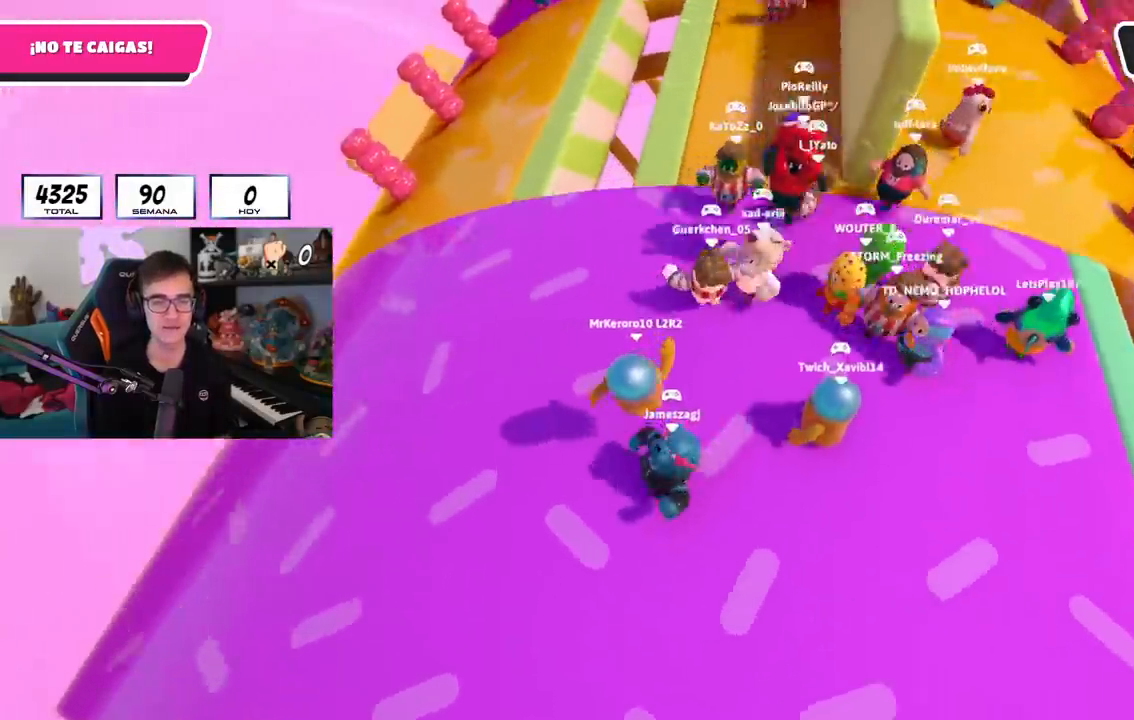
{"buttons": [], "left_stick": "center", "right_stick": "center", "events": [[34, "L1", "down"], [50, "right_stick", "center"], [167, "left_stick", "center"], [251, "L1", "up"], [367, "DPAD_RIGHT", "down"], [451, "DPAD_RIGHT", "up"]]}
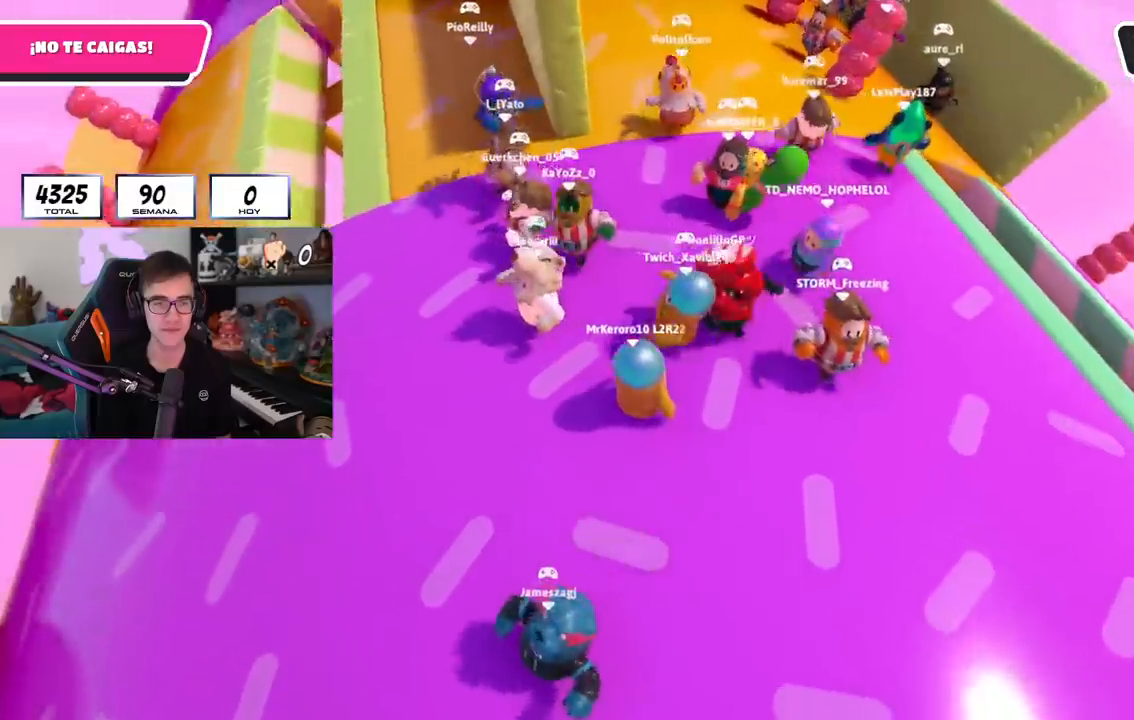
{"buttons": [], "left_stick": "left", "right_stick": "center", "events": [[33, "DPAD_RIGHT", "down"], [33, "right_stick", "left"], [117, "DPAD_RIGHT", "up"], [167, "right_stick", "down-left"], [283, "right_stick", "center"], [367, "L1", "down"], [400, "left_stick", "left"], [434, "L1", "up"]]}
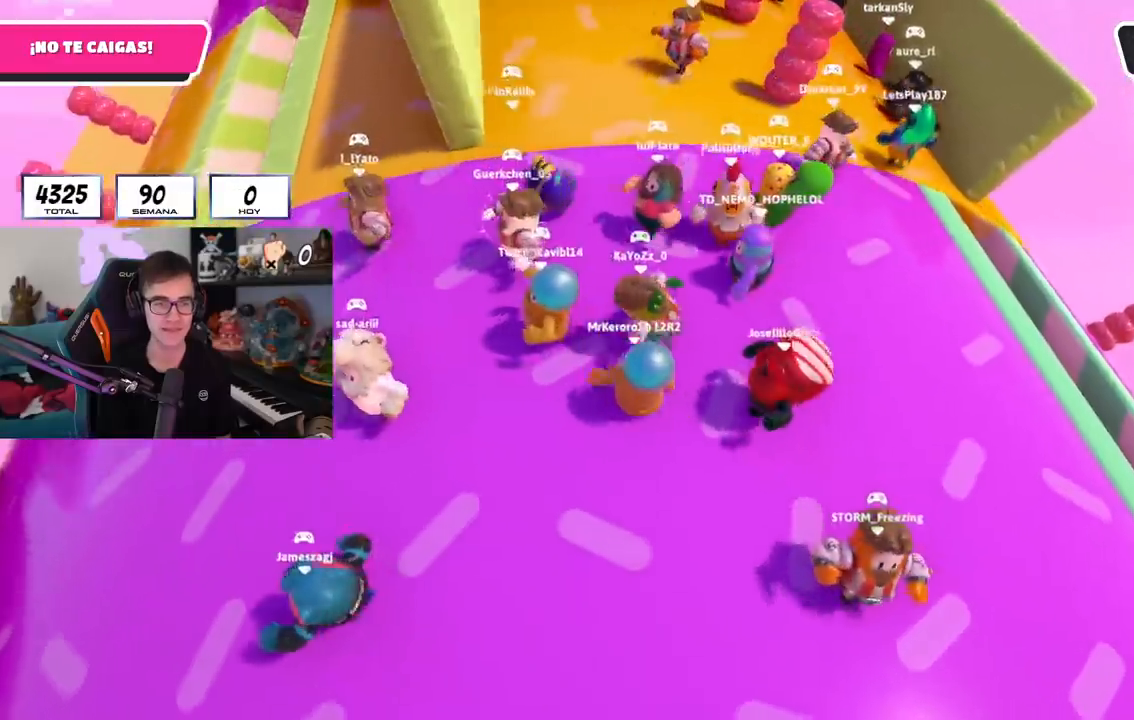
{"buttons": [], "left_stick": "left", "right_stick": "center", "events": []}
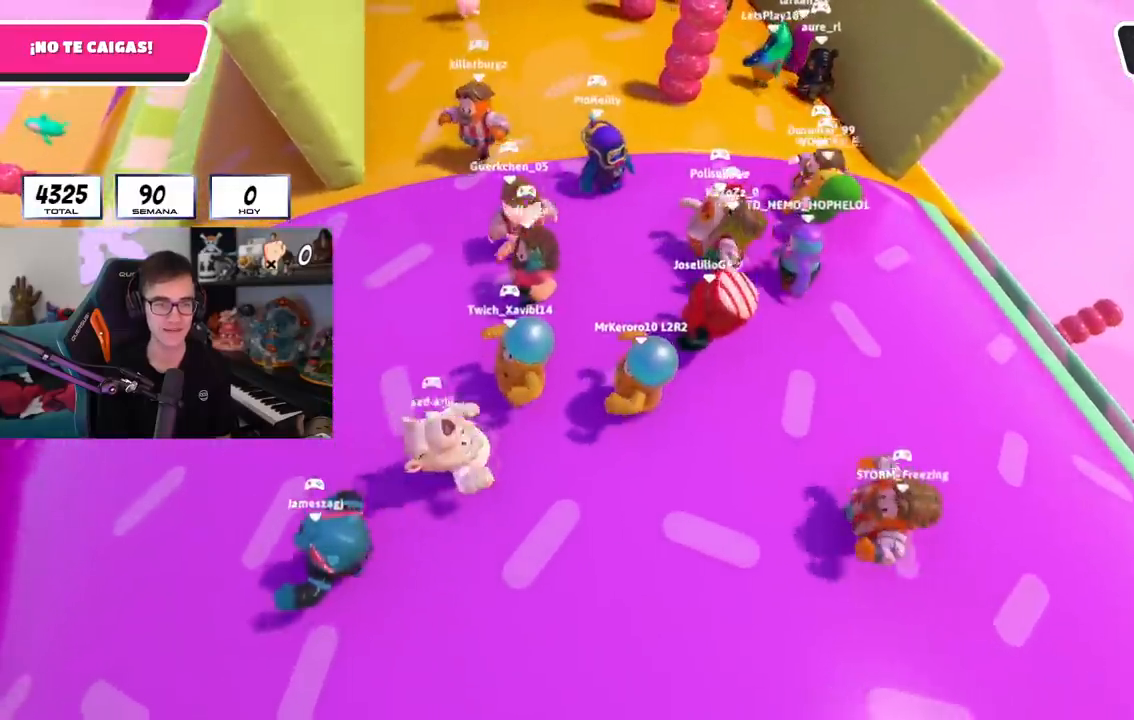
{"buttons": [], "left_stick": "left", "right_stick": "center", "events": []}
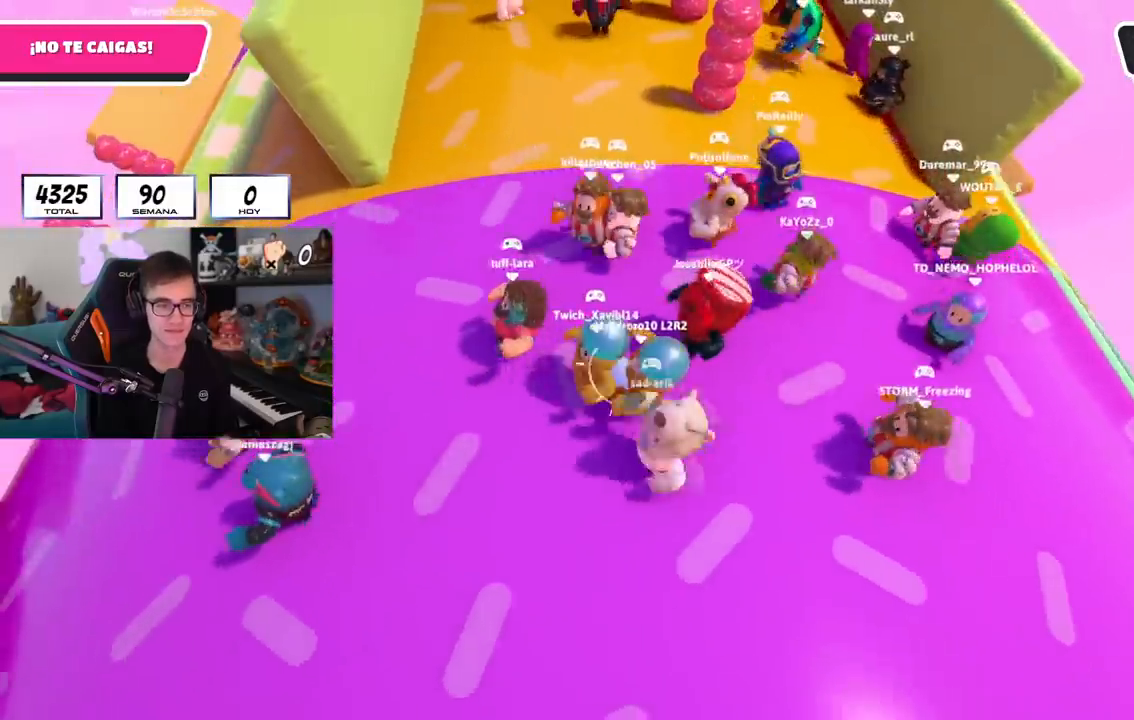
{"buttons": [], "left_stick": "center", "right_stick": "center", "events": [[167, "left_stick", "center"], [384, "DPAD_RIGHT", "down"], [417, "DPAD_RIGHT", "up"]]}